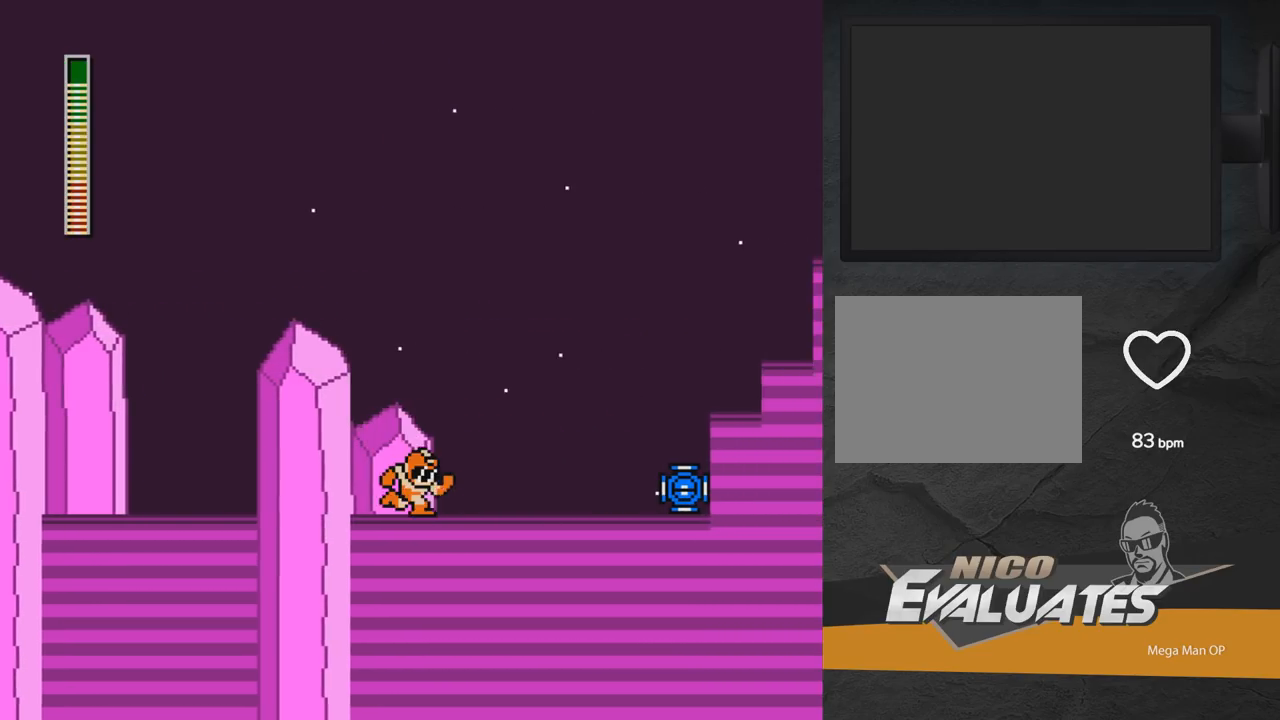
Gameplay with a controller (Xbox layout); each line is a JSON object with the inputs held at the frame after it. "events" lists button and stick changes between this image and that frame as [ms after this image, input, new state], when the widget could be followed in between. Not read: L2 R2 left_stick.
{"buttons": ["X", "DPAD_RIGHT"], "right_stick": "center", "events": [[50, "X", "up"], [100, "X", "down"], [183, "X", "up"], [233, "X", "down"], [300, "X", "up"], [350, "X", "down"], [400, "X", "up"], [450, "X", "down"]]}
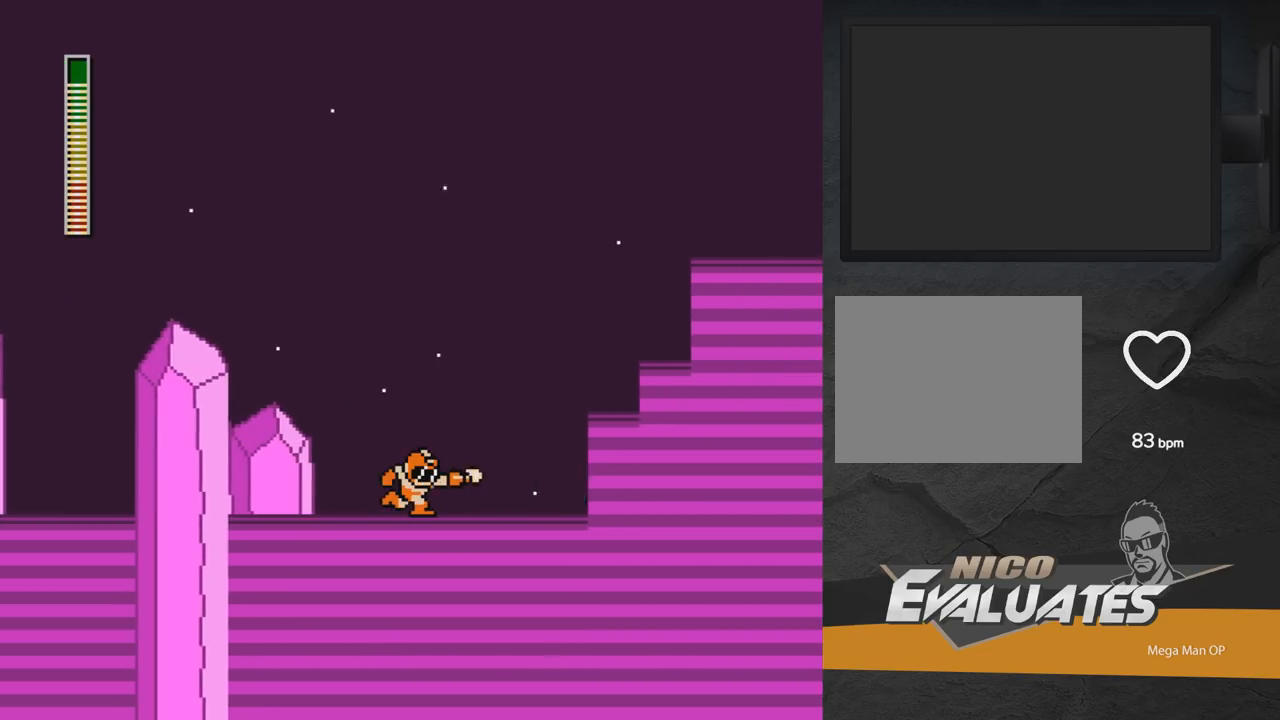
{"buttons": ["A", "DPAD_RIGHT"], "right_stick": "center", "events": [[17, "X", "up"], [83, "X", "down"], [133, "X", "up"], [167, "X", "down"], [217, "A", "down"], [267, "X", "up"]]}
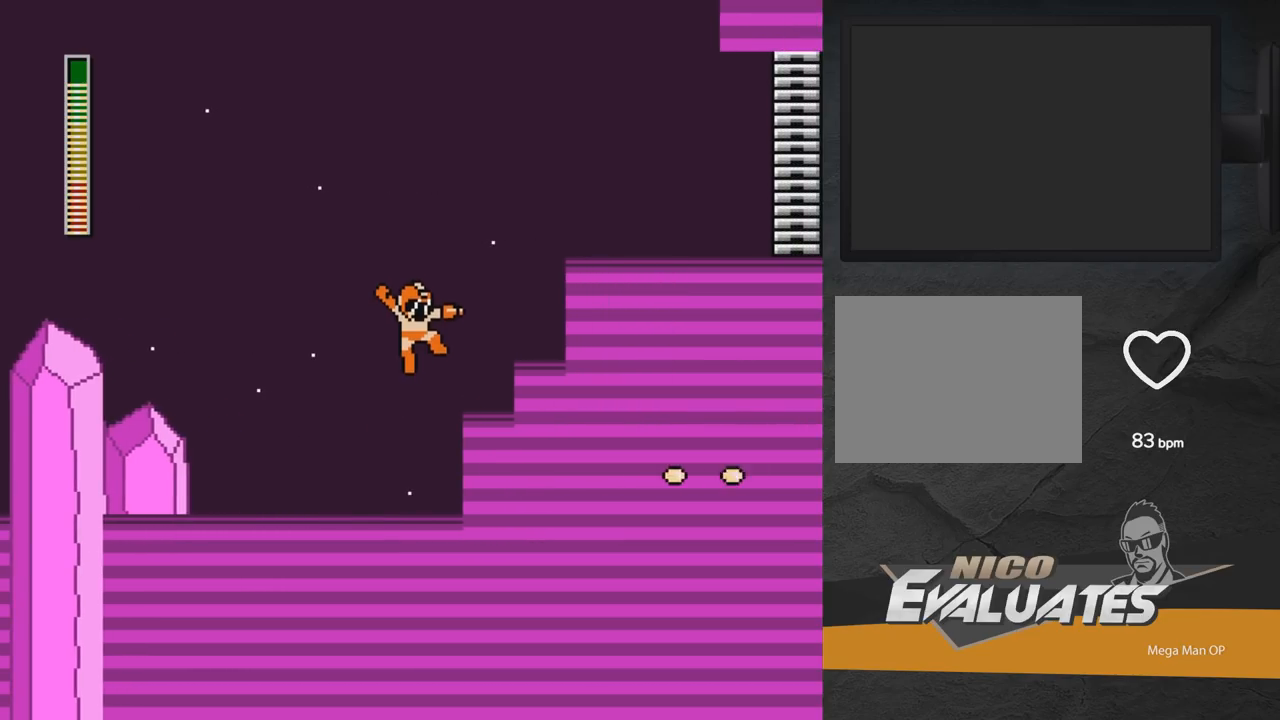
{"buttons": [], "right_stick": "center", "events": [[267, "DPAD_RIGHT", "up"], [283, "A", "up"], [333, "A", "down"], [383, "DPAD_RIGHT", "down"], [450, "A", "up"], [500, "DPAD_RIGHT", "up"]]}
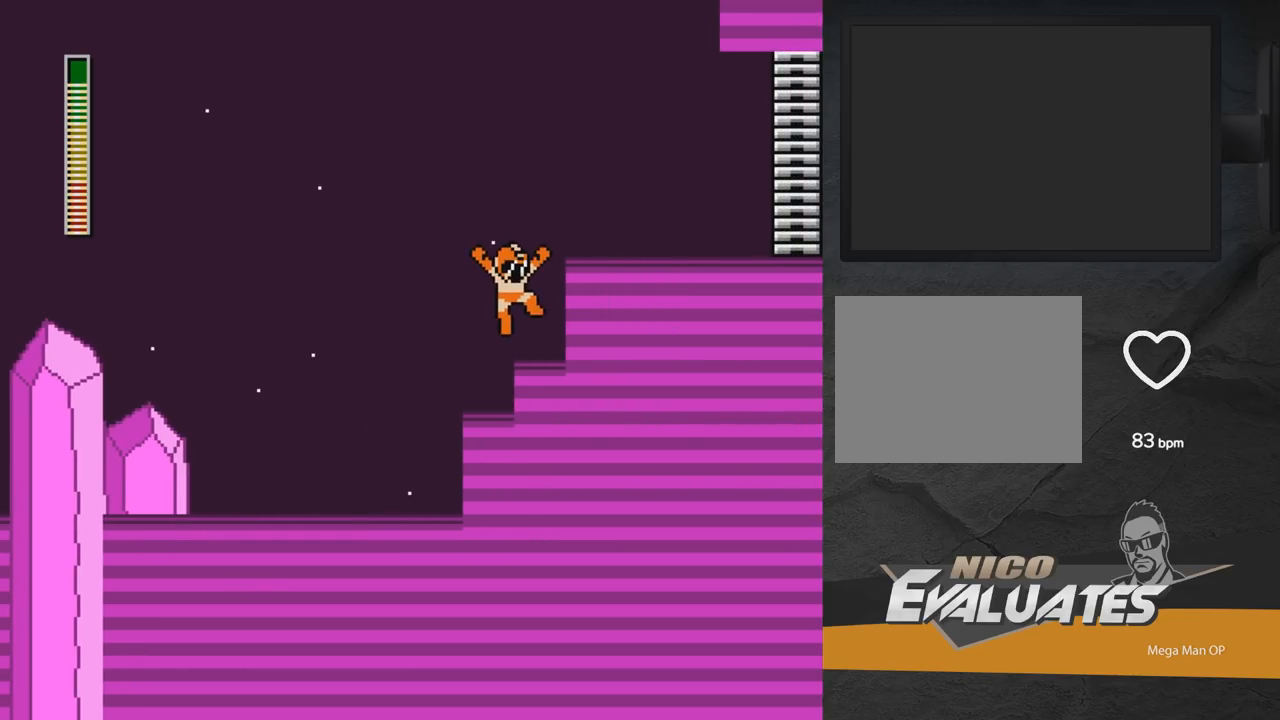
{"buttons": ["DPAD_DOWN", "DPAD_RIGHT"], "right_stick": "center", "events": [[200, "A", "down"], [250, "DPAD_RIGHT", "down"], [417, "A", "up"], [500, "DPAD_DOWN", "down"]]}
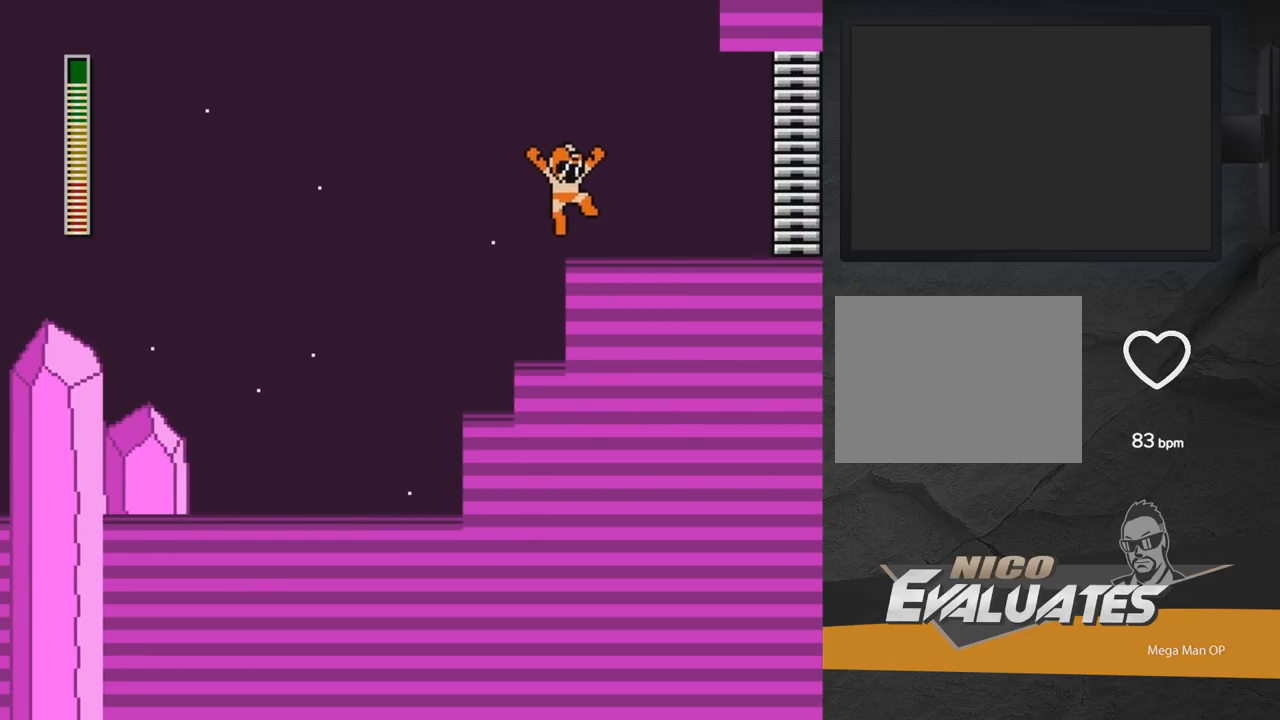
{"buttons": ["DPAD_RIGHT"], "right_stick": "center", "events": [[183, "A", "down"], [250, "A", "up"], [267, "DPAD_DOWN", "up"], [333, "A", "down"], [367, "A", "up"]]}
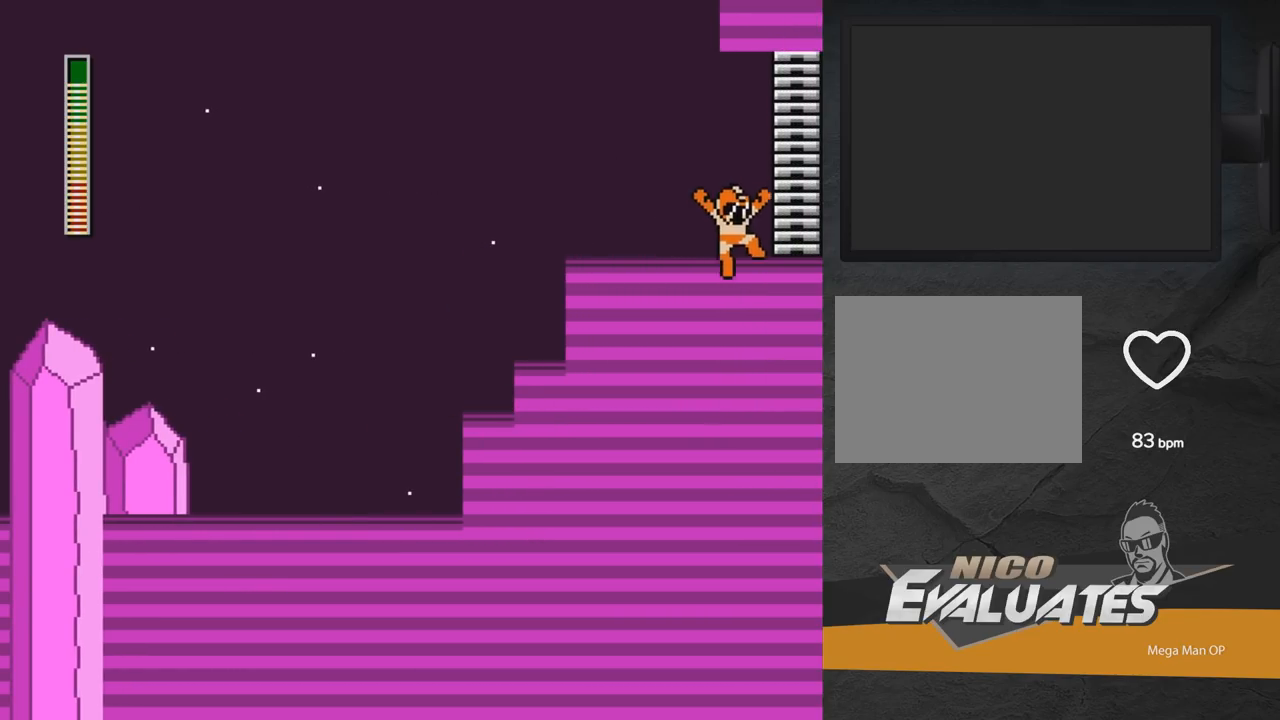
{"buttons": [], "right_stick": "center", "events": [[67, "X", "down"], [167, "X", "up"], [467, "DPAD_RIGHT", "up"]]}
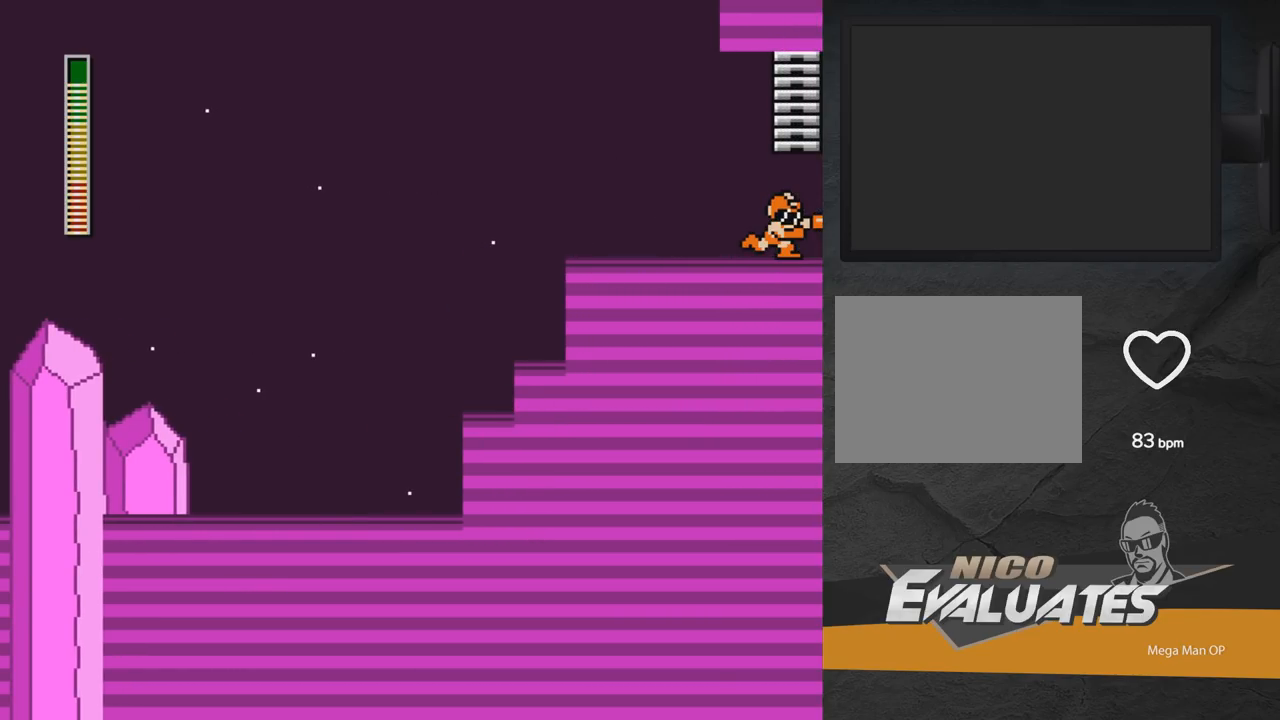
{"buttons": [], "right_stick": "center", "events": []}
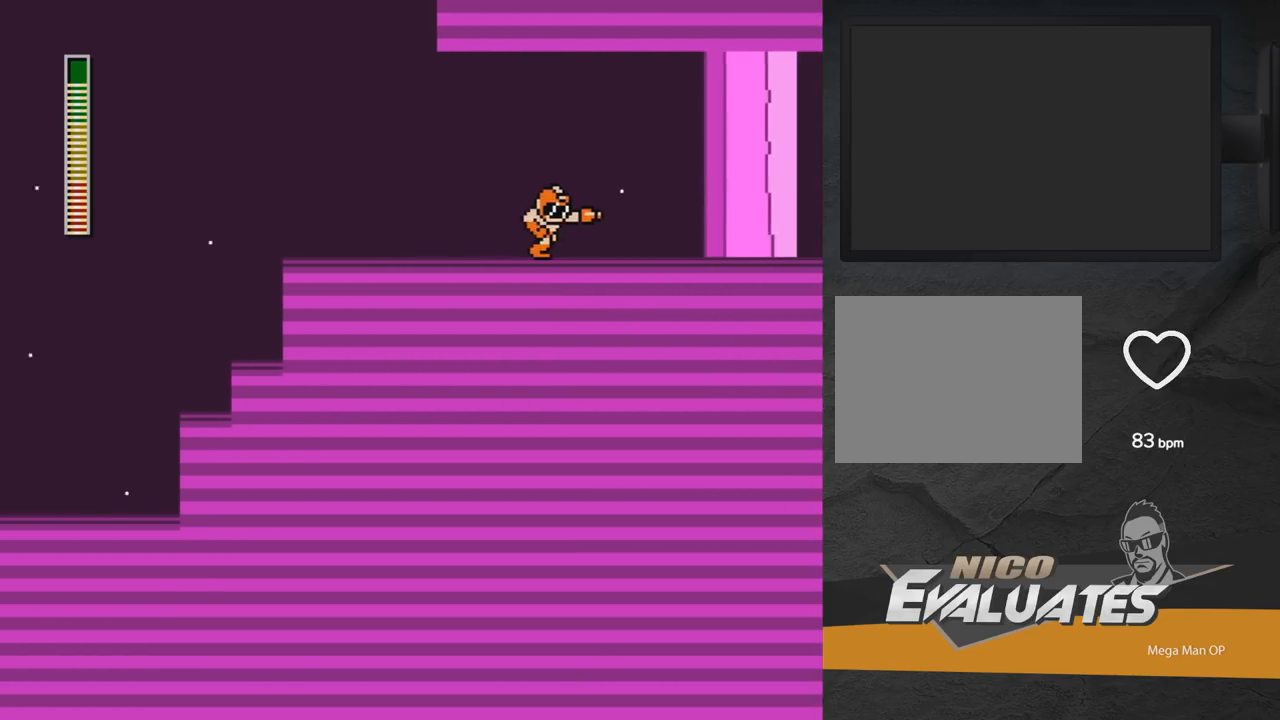
{"buttons": ["DPAD_RIGHT"], "right_stick": "center", "events": [[183, "DPAD_LEFT", "down"], [350, "DPAD_LEFT", "up"], [483, "DPAD_RIGHT", "down"]]}
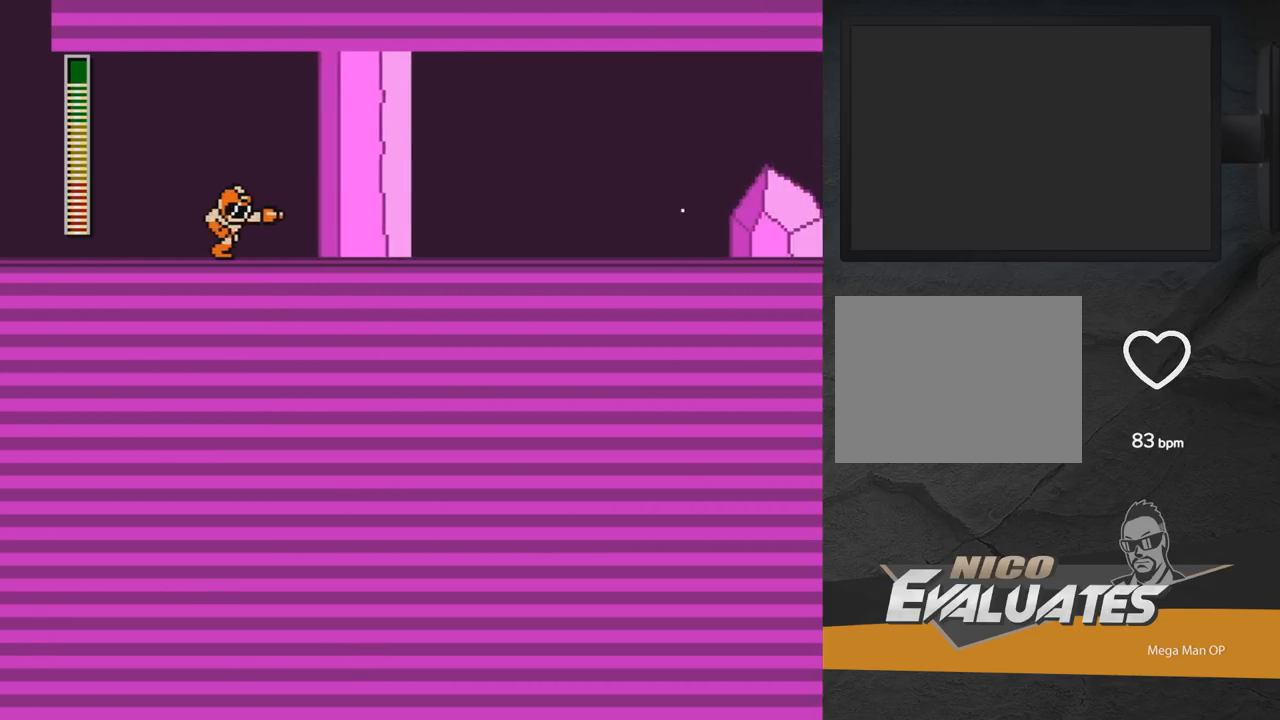
{"buttons": ["DPAD_DOWN", "DPAD_RIGHT"], "right_stick": "center", "events": [[350, "DPAD_DOWN", "down"]]}
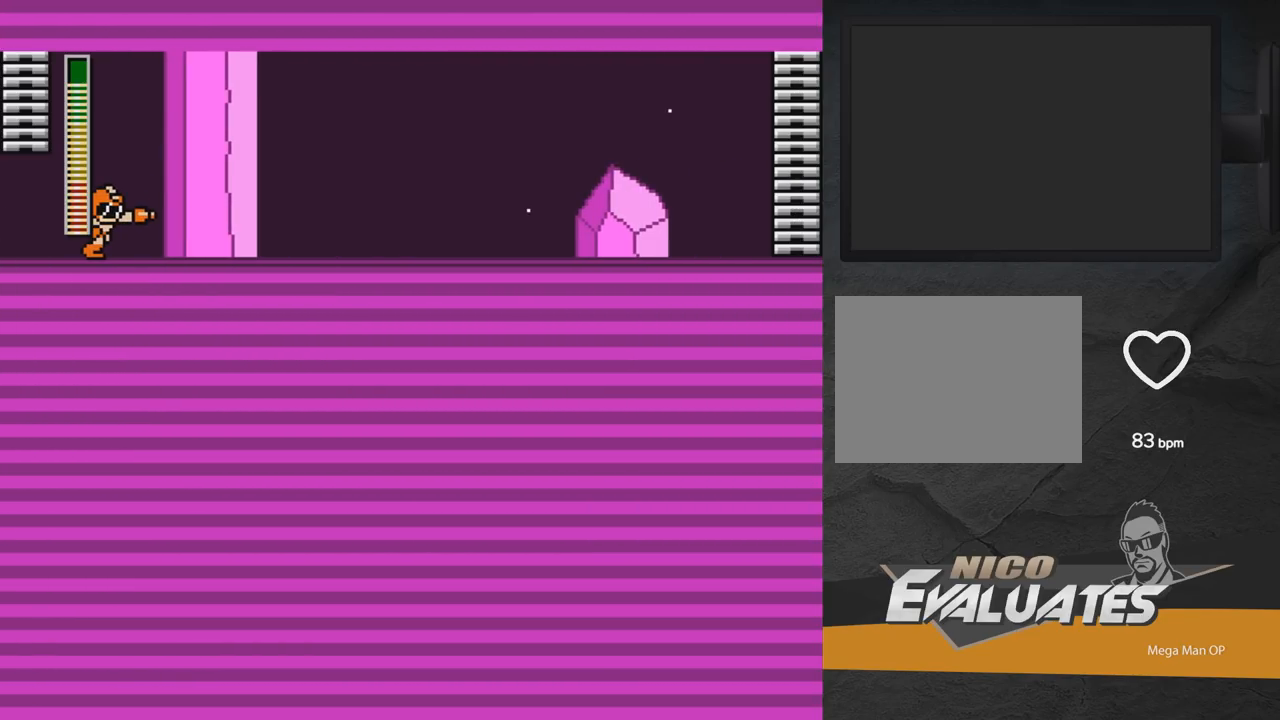
{"buttons": ["A", "DPAD_DOWN", "DPAD_RIGHT"], "right_stick": "center", "events": [[217, "A", "down"]]}
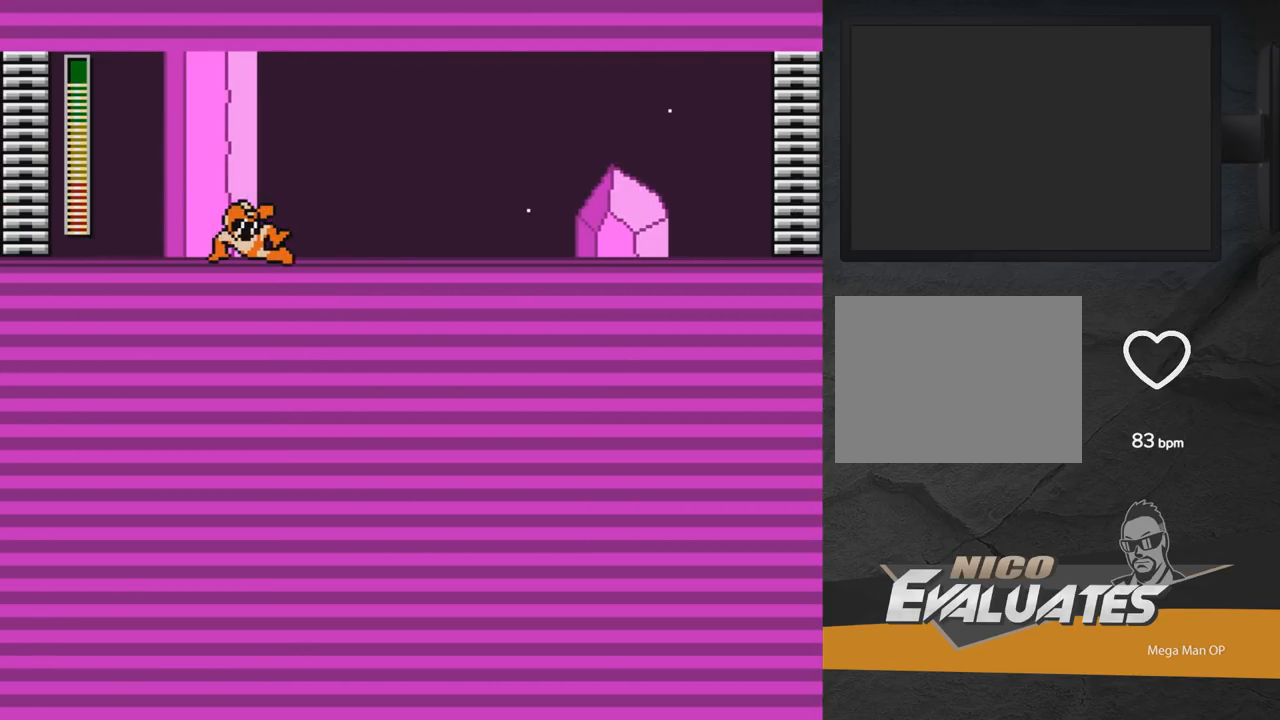
{"buttons": ["A", "DPAD_DOWN", "DPAD_RIGHT"], "right_stick": "center", "events": [[67, "A", "up"], [200, "A", "down"]]}
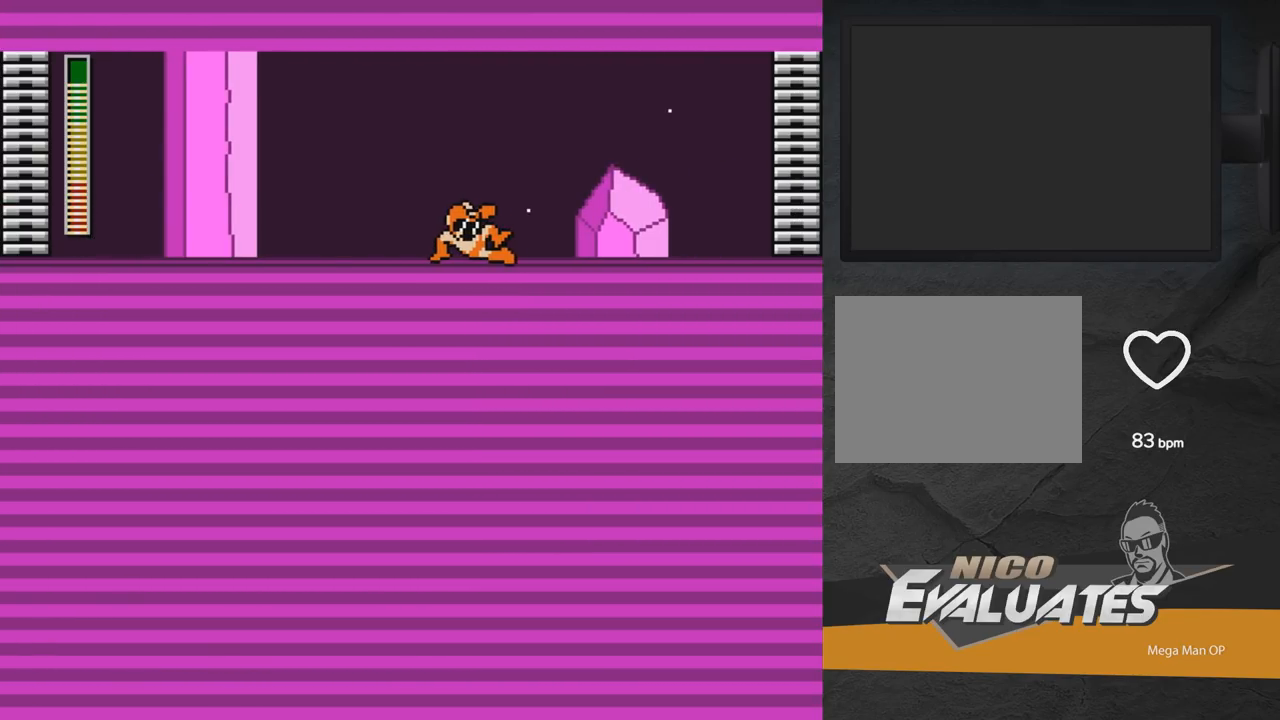
{"buttons": ["DPAD_RIGHT"], "right_stick": "center", "events": [[67, "A", "up"], [167, "A", "down"], [300, "A", "up"], [300, "DPAD_DOWN", "up"], [400, "A", "down"], [500, "A", "up"]]}
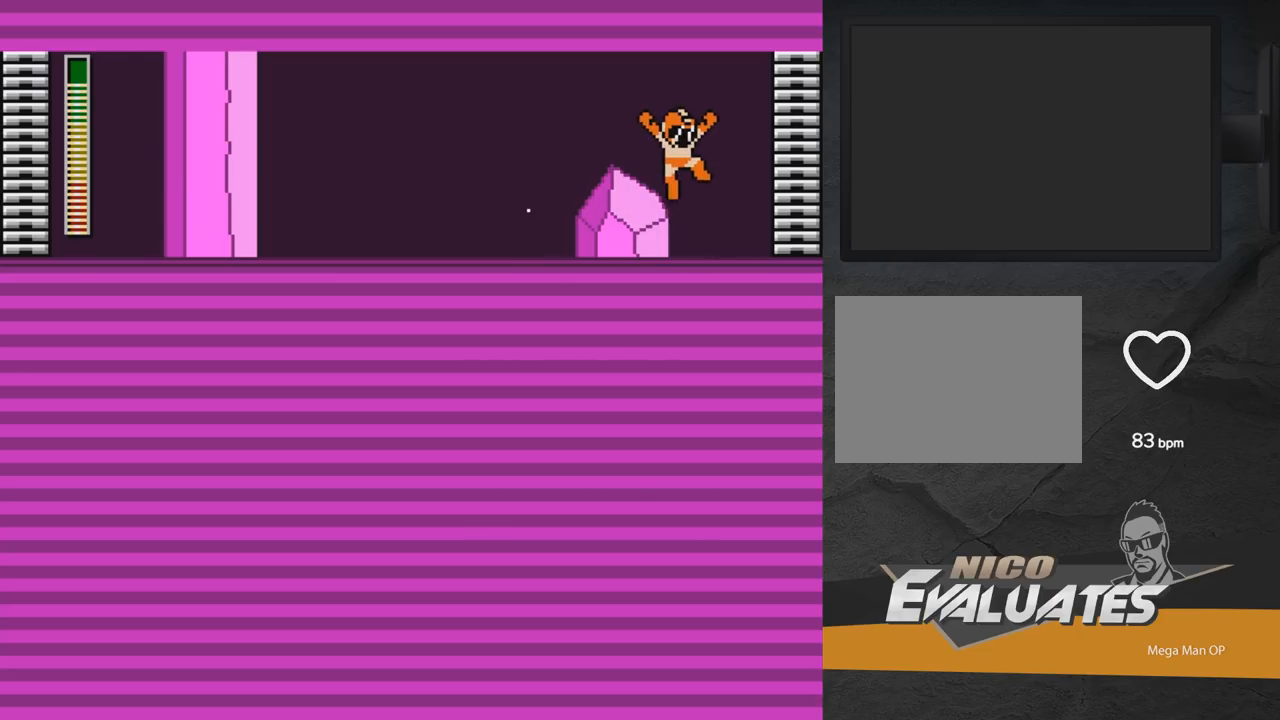
{"buttons": ["X", "DPAD_RIGHT"], "right_stick": "center", "events": [[183, "X", "down"], [217, "X", "up"], [283, "X", "down"]]}
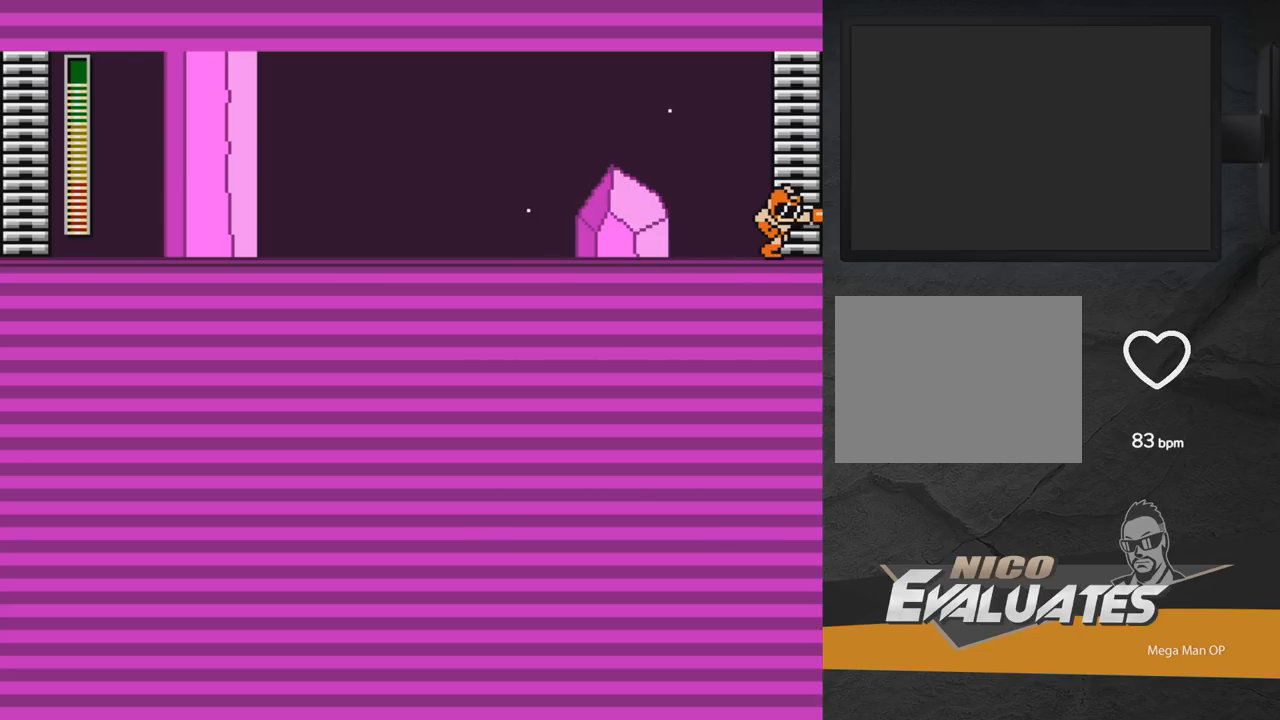
{"buttons": ["A", "DPAD_UP", "DPAD_LEFT"], "right_stick": "center", "events": [[133, "DPAD_RIGHT", "up"], [167, "A", "down"], [267, "X", "up"], [283, "DPAD_LEFT", "down"], [433, "DPAD_UP", "down"]]}
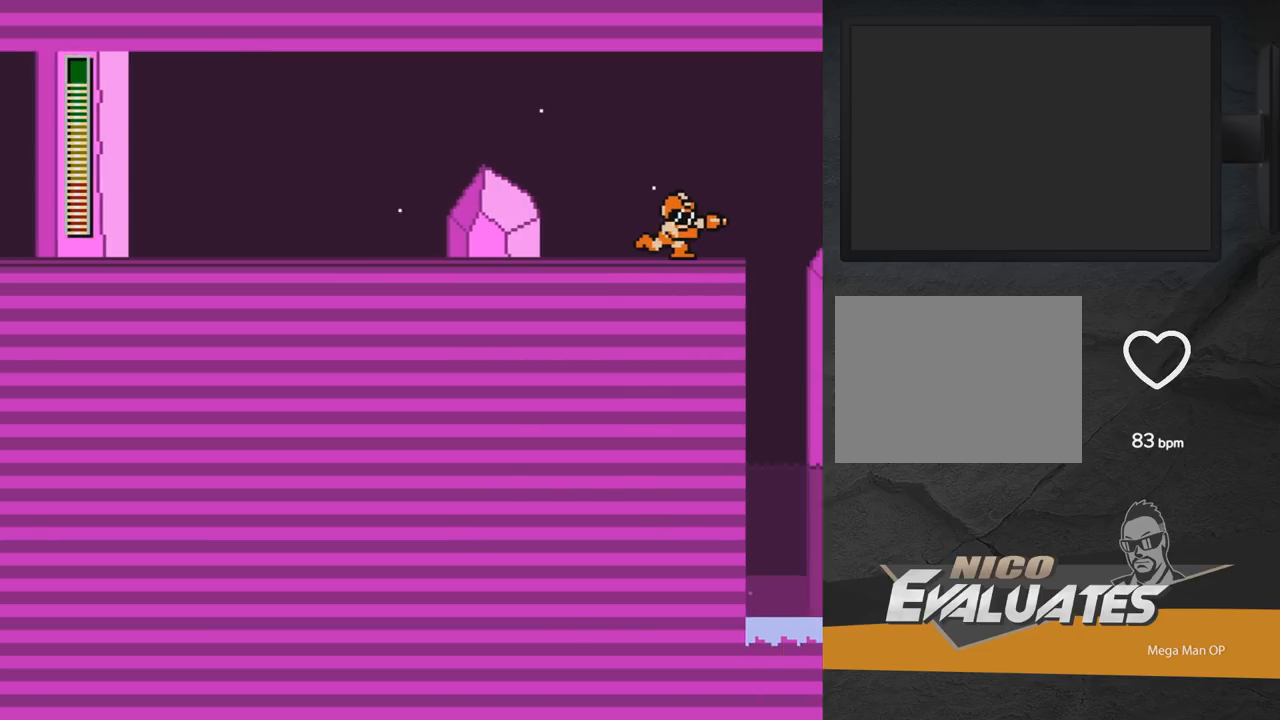
{"buttons": ["A", "DPAD_UP"], "right_stick": "center", "events": [[200, "DPAD_LEFT", "up"]]}
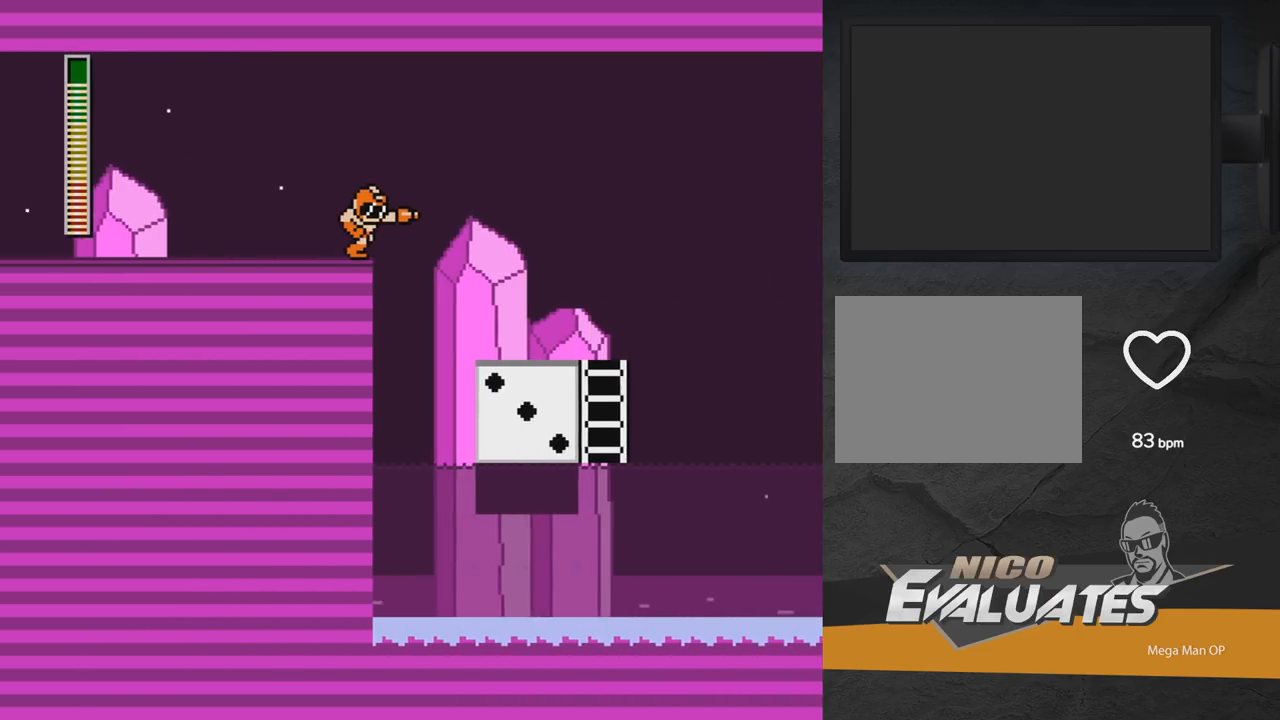
{"buttons": ["A", "DPAD_RIGHT"], "right_stick": "center", "events": [[117, "DPAD_UP", "up"], [283, "DPAD_RIGHT", "down"]]}
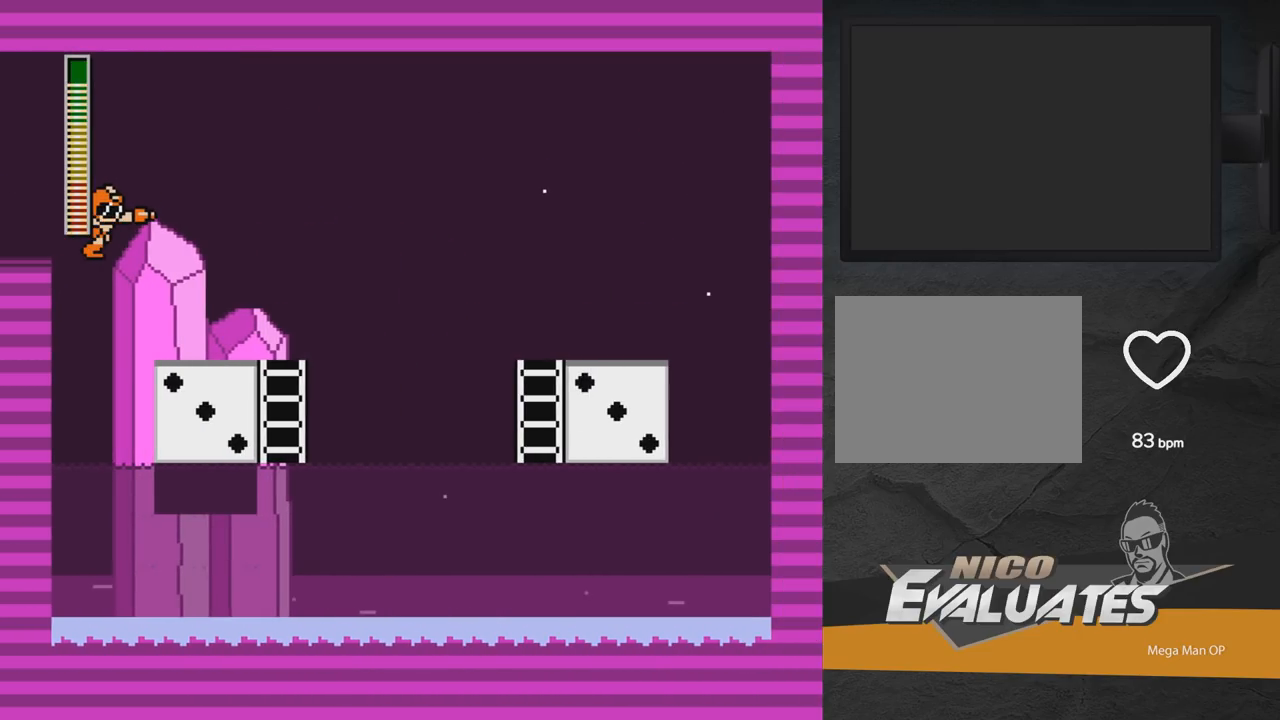
{"buttons": ["A", "X", "DPAD_RIGHT"], "right_stick": "center", "events": [[417, "X", "down"]]}